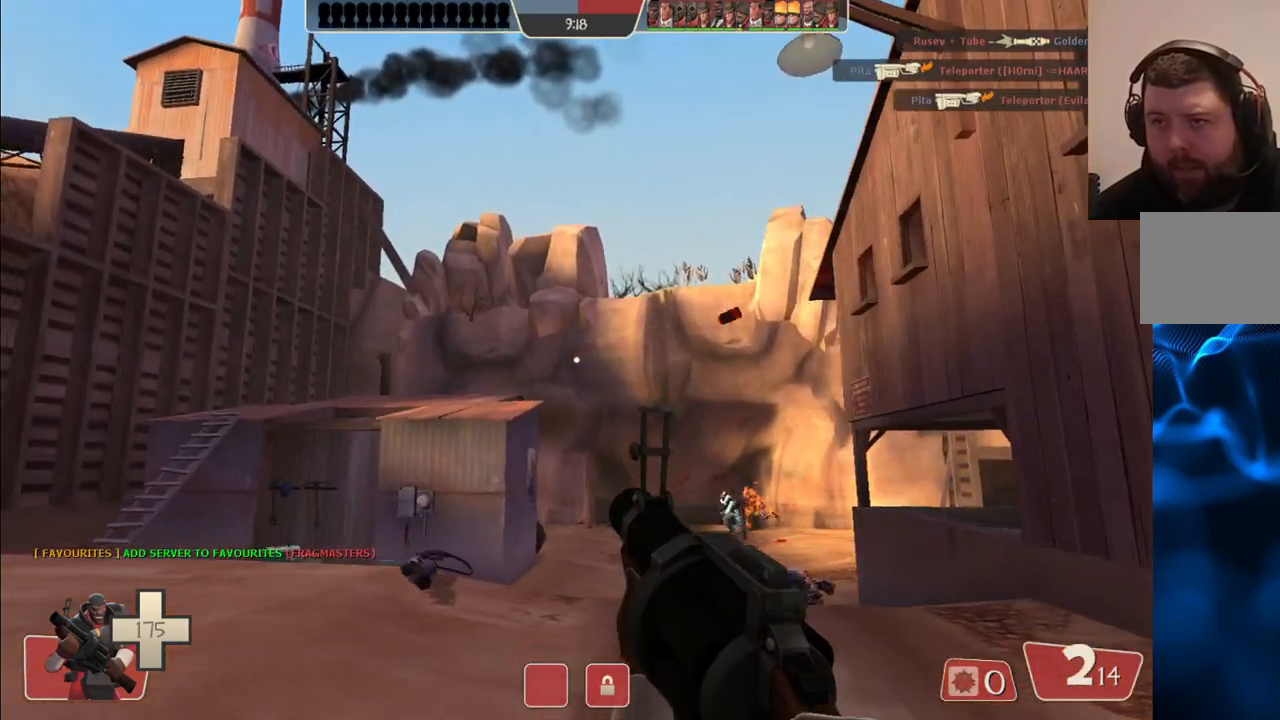
Gameplay with a controller (PlayStation layout); each line is a JSON object with the inputs held at the frame after it. "events" lists button and stick changes between this image and that frame as [ms after this image, input, new state], when the widget could be followed in between.
{"buttons": ["R2"], "left_stick": "down-right", "right_stick": "center", "events": [[17, "left_stick", "down-left"], [217, "left_stick", "down"], [317, "left_stick", "down-right"]]}
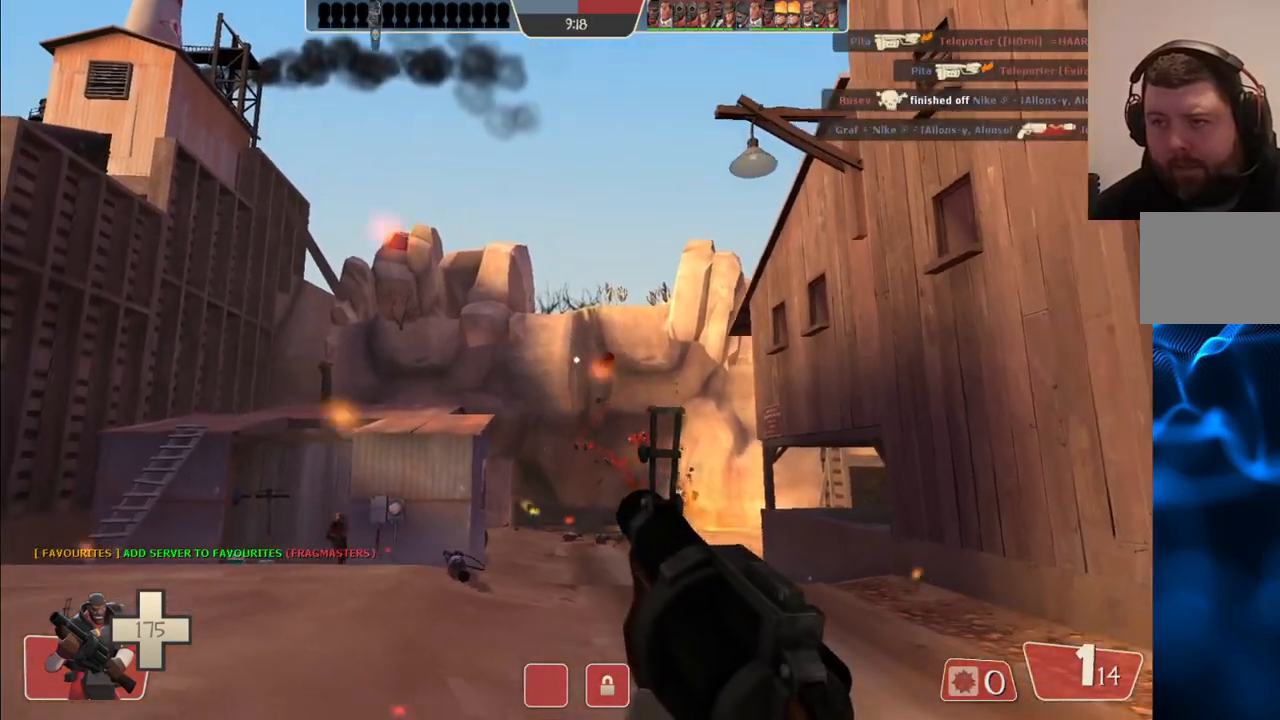
{"buttons": [], "left_stick": "right", "right_stick": "center", "events": [[500, "R2", "up"], [500, "left_stick", "right"]]}
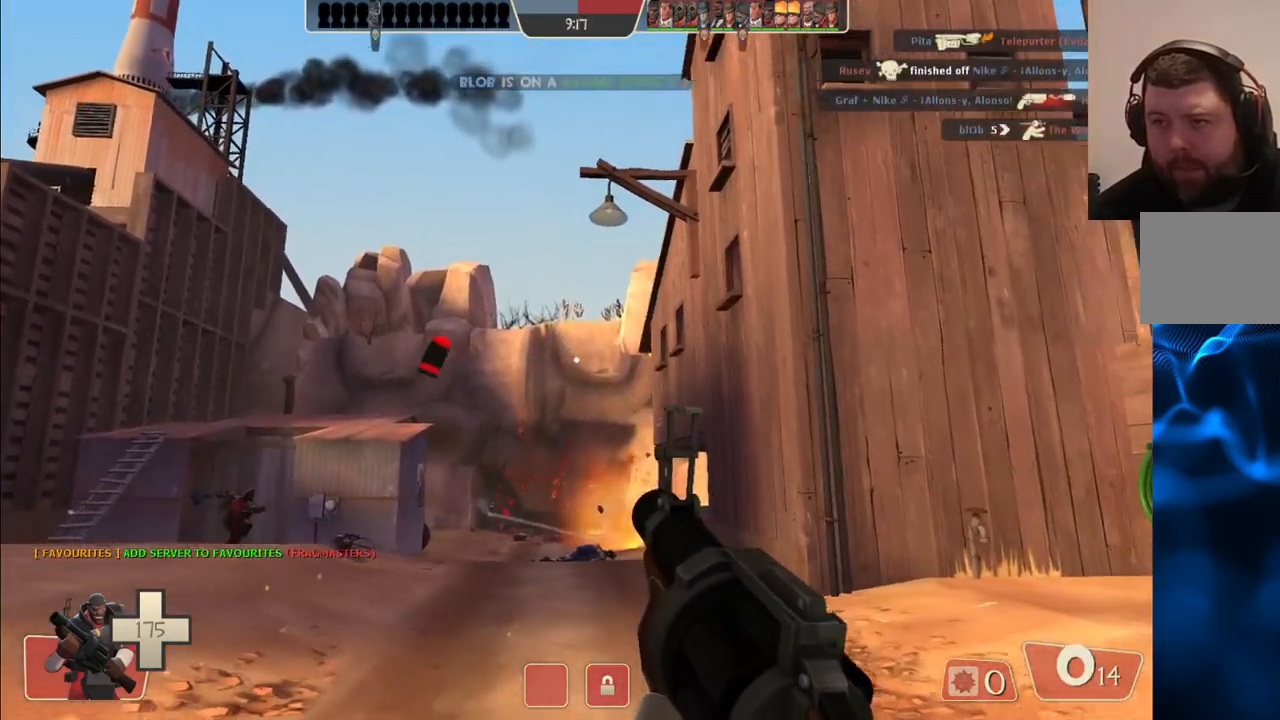
{"buttons": ["SQUARE"], "left_stick": "right", "right_stick": "center", "events": [[150, "SQUARE", "down"], [233, "SQUARE", "up"], [317, "SQUARE", "down"], [400, "SQUARE", "up"], [467, "SQUARE", "down"]]}
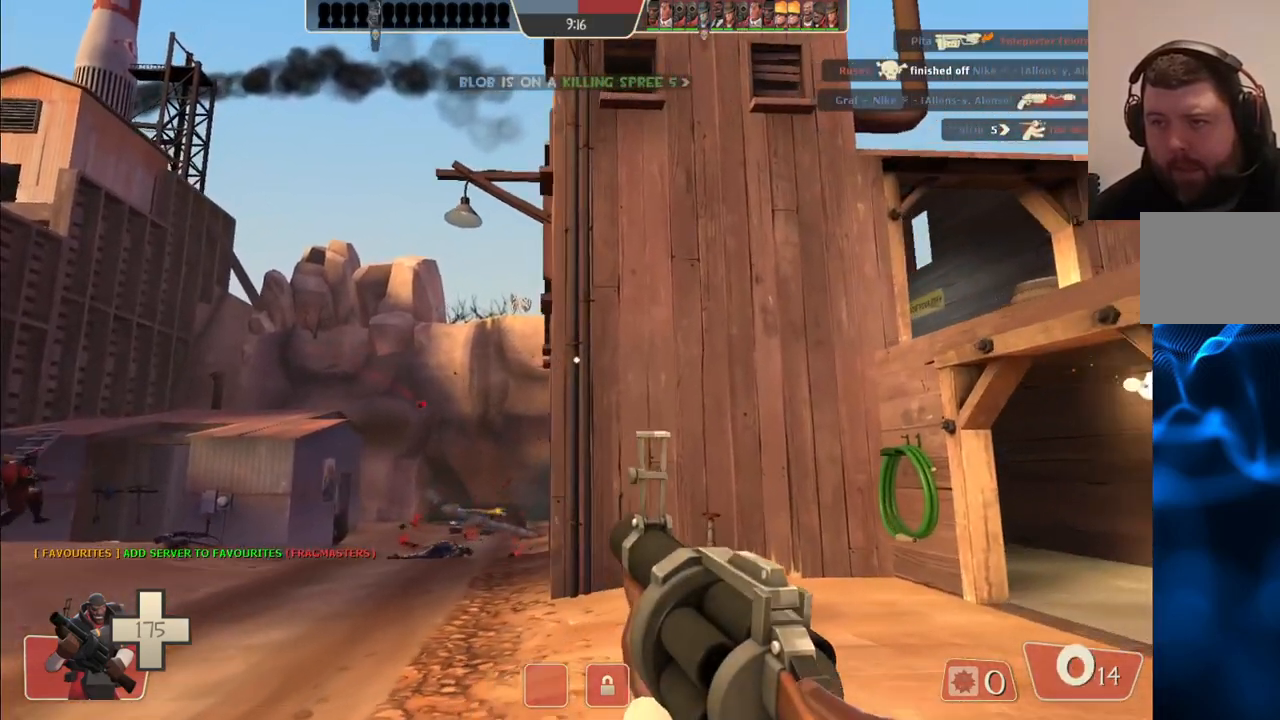
{"buttons": [], "left_stick": "up", "right_stick": "center", "events": [[50, "SQUARE", "up"], [133, "SQUARE", "down"], [183, "SQUARE", "up"], [200, "left_stick", "up-right"], [267, "SQUARE", "down"], [367, "SQUARE", "up"], [500, "left_stick", "up"]]}
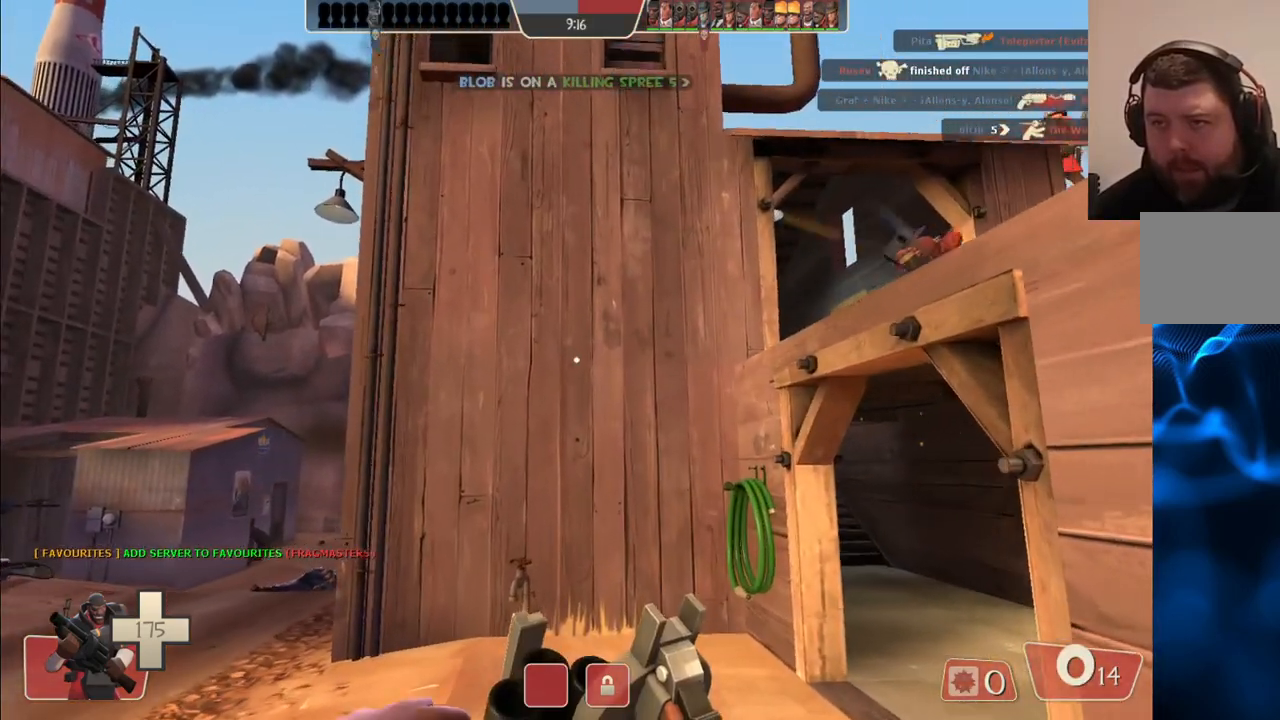
{"buttons": [], "left_stick": "up-left", "right_stick": "center", "events": [[100, "left_stick", "up-left"]]}
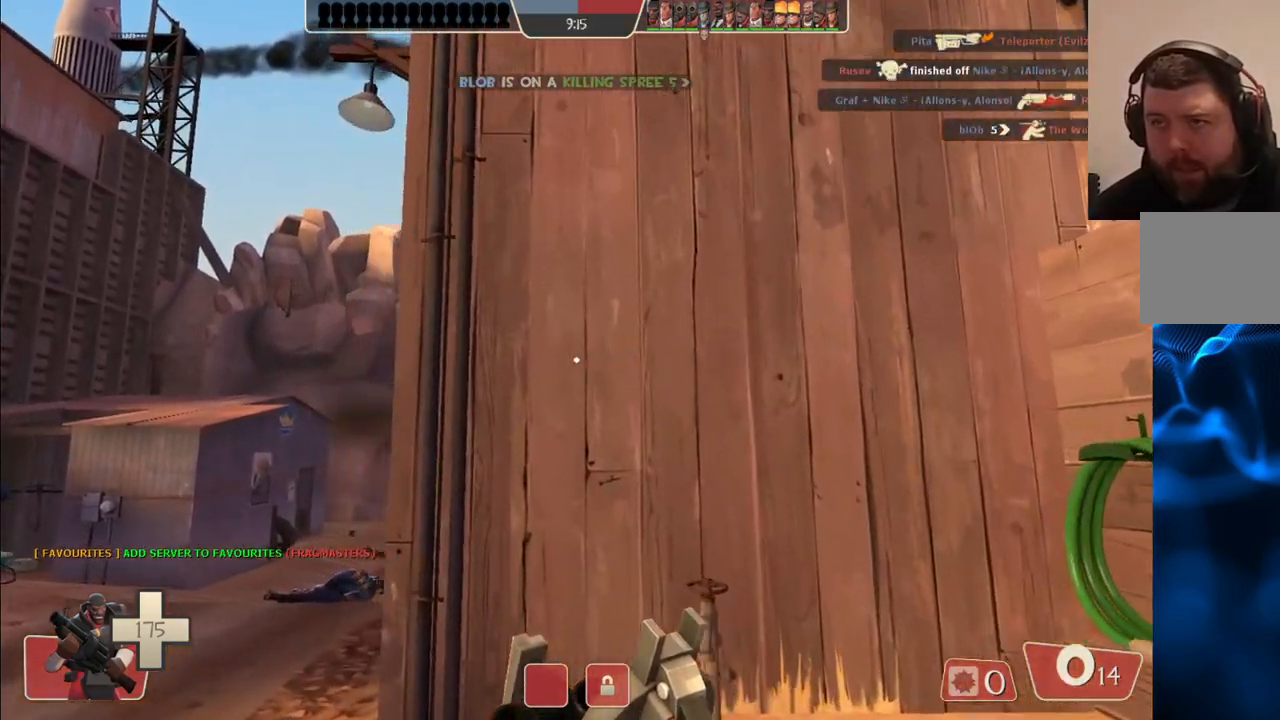
{"buttons": [], "left_stick": "up-left", "right_stick": "center", "events": []}
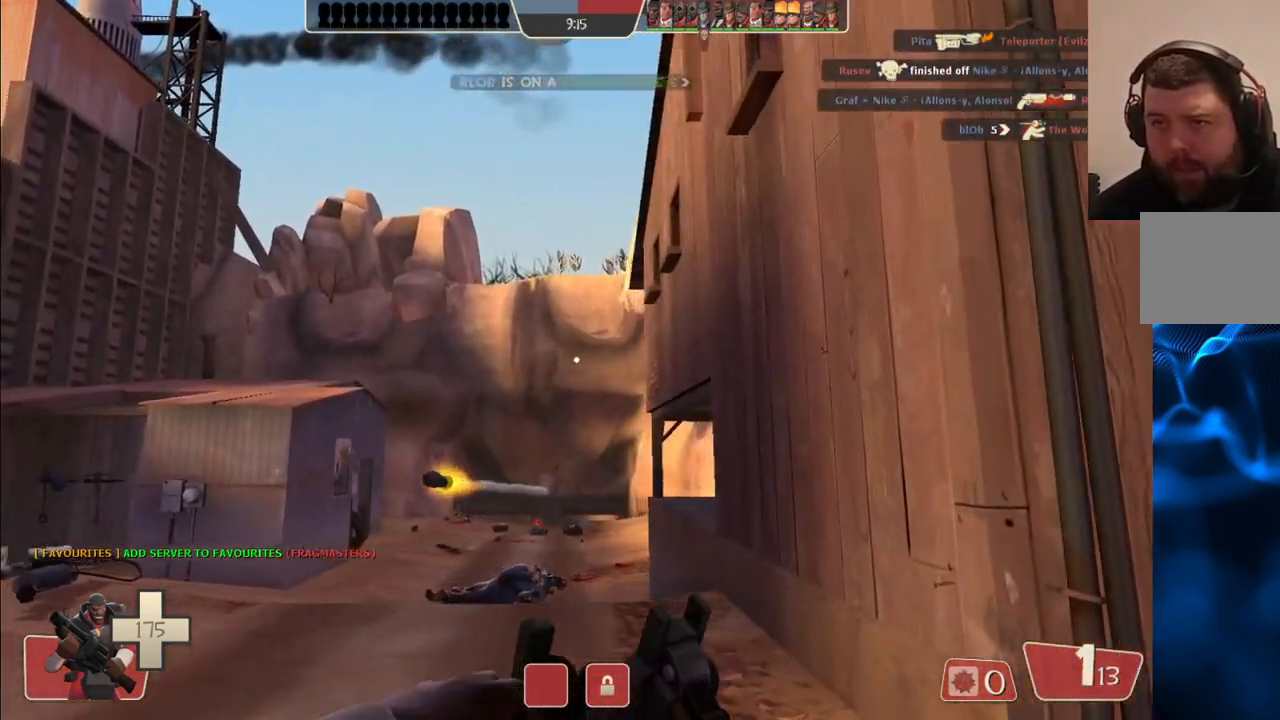
{"buttons": [], "left_stick": "up-left", "right_stick": "center", "events": []}
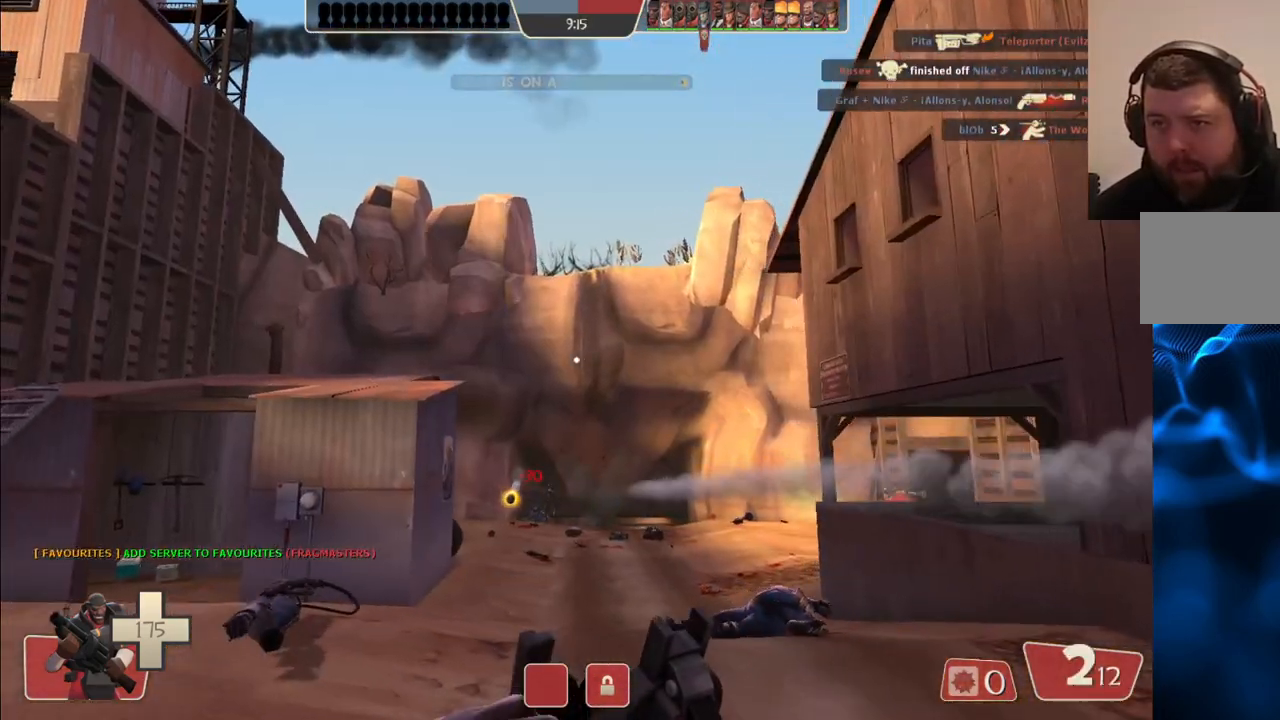
{"buttons": ["R2"], "left_stick": "down", "right_stick": "center", "events": [[33, "R2", "down"], [50, "left_stick", "down-left"], [117, "left_stick", "down"]]}
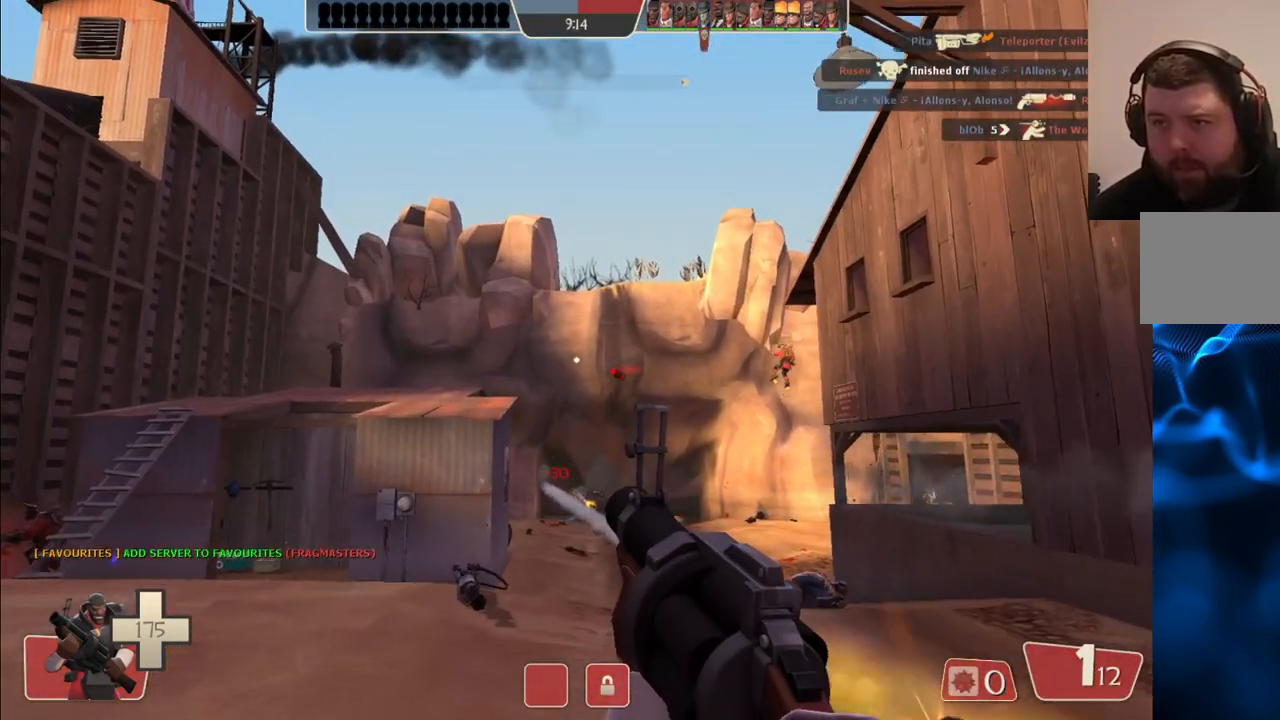
{"buttons": ["R2"], "left_stick": "down", "right_stick": "center", "events": []}
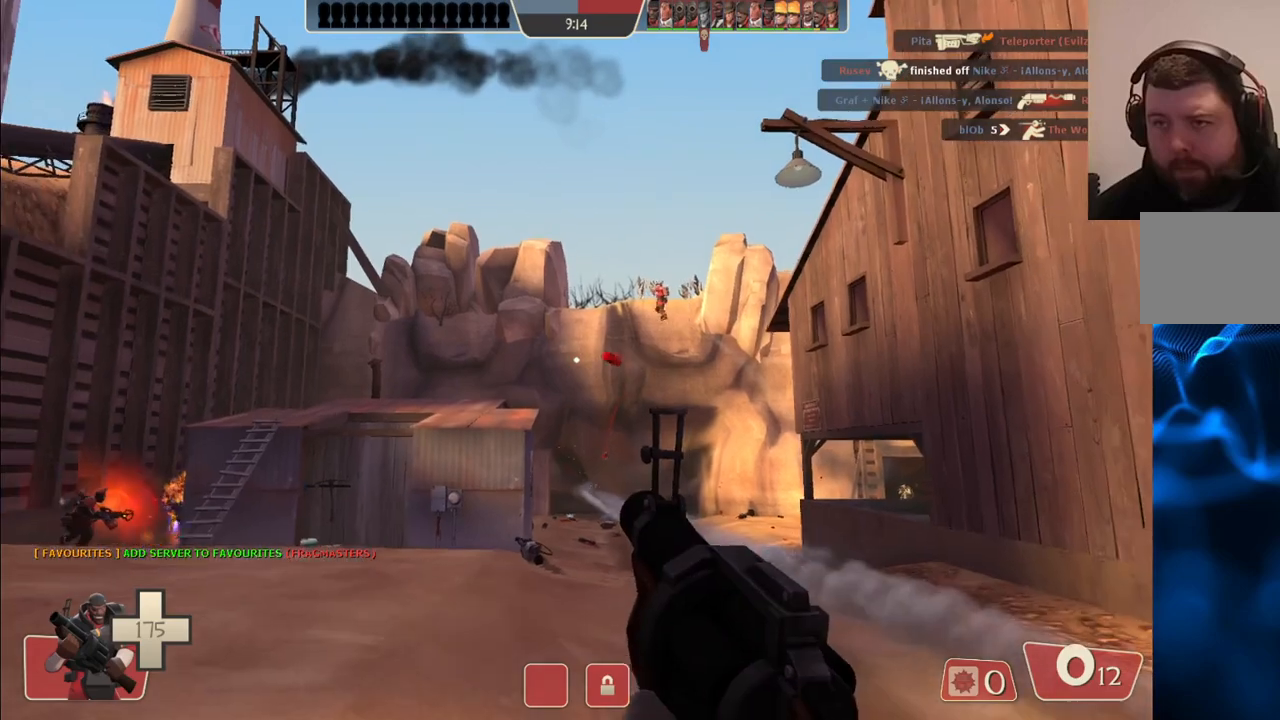
{"buttons": [], "left_stick": "down-left", "right_stick": "center", "events": [[250, "left_stick", "down-left"], [417, "R2", "up"]]}
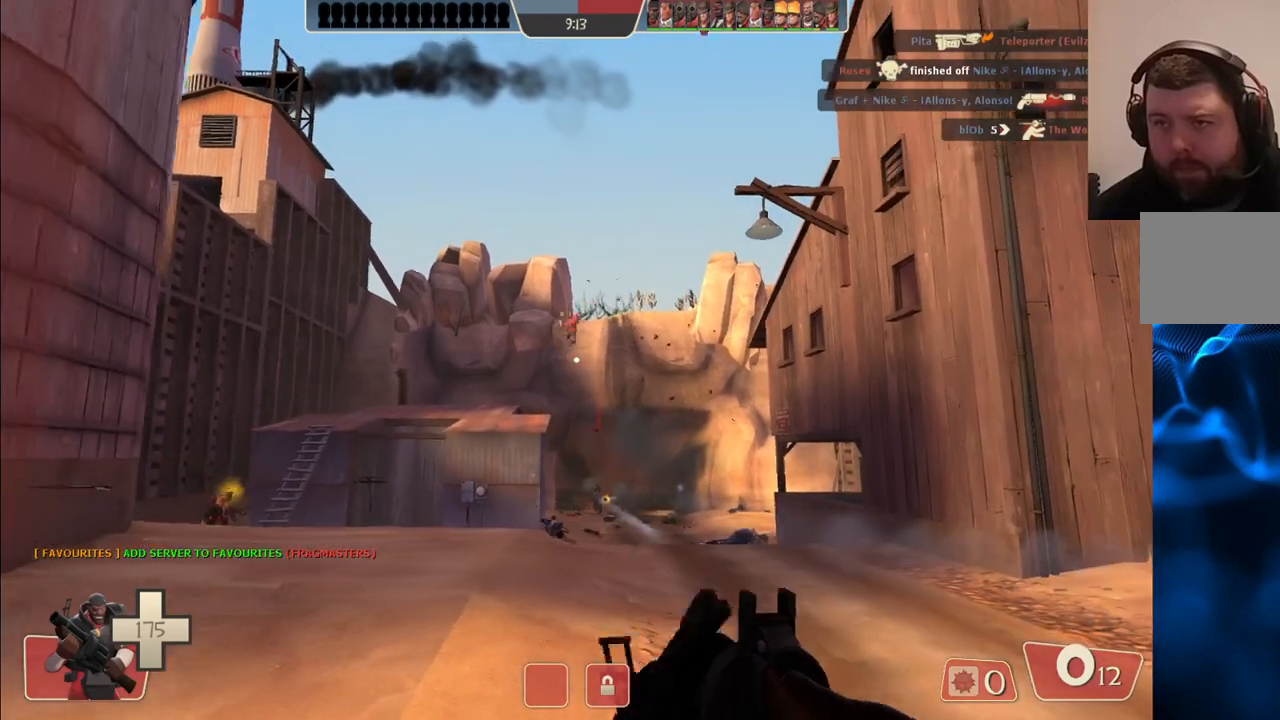
{"buttons": ["SQUARE"], "left_stick": "up-left", "right_stick": "center", "events": [[133, "SQUARE", "down"], [200, "SQUARE", "up"], [283, "SQUARE", "down"], [350, "left_stick", "left"], [367, "SQUARE", "up"], [433, "SQUARE", "down"], [467, "left_stick", "up-left"]]}
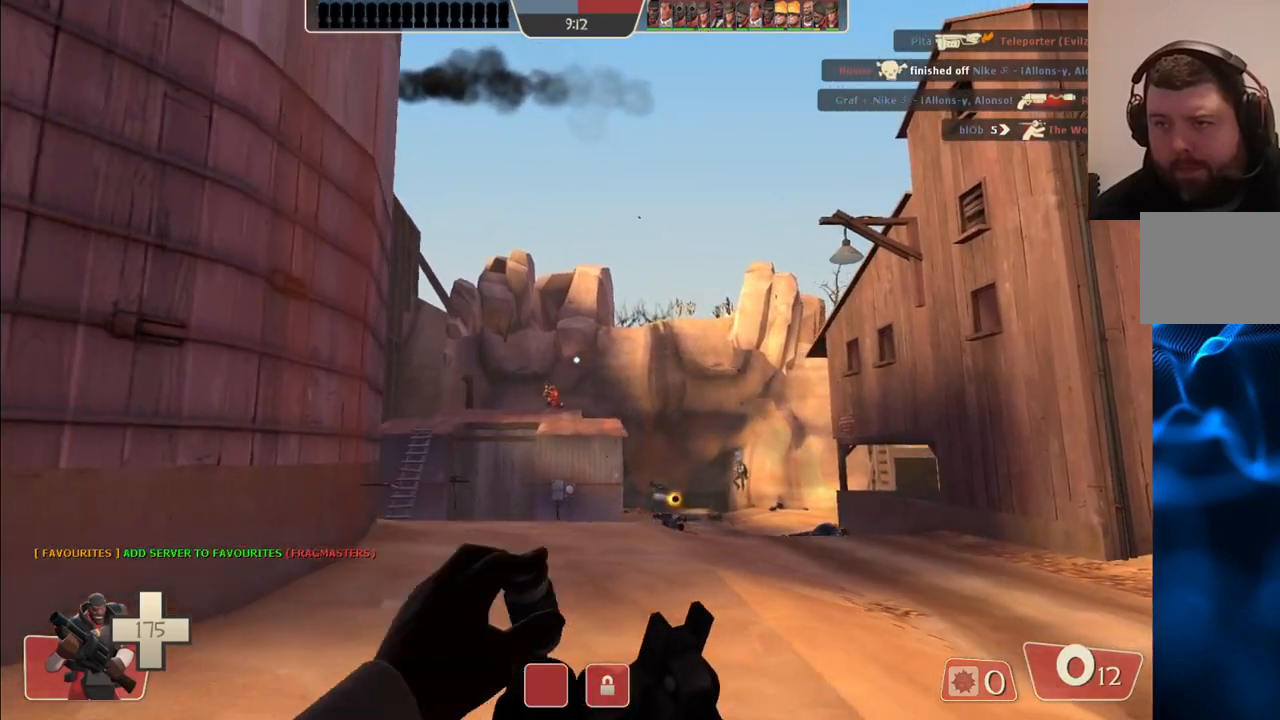
{"buttons": [], "left_stick": "up", "right_stick": "center", "events": [[33, "SQUARE", "up"], [283, "right_stick", "right"], [317, "left_stick", "up"], [350, "right_stick", "center"]]}
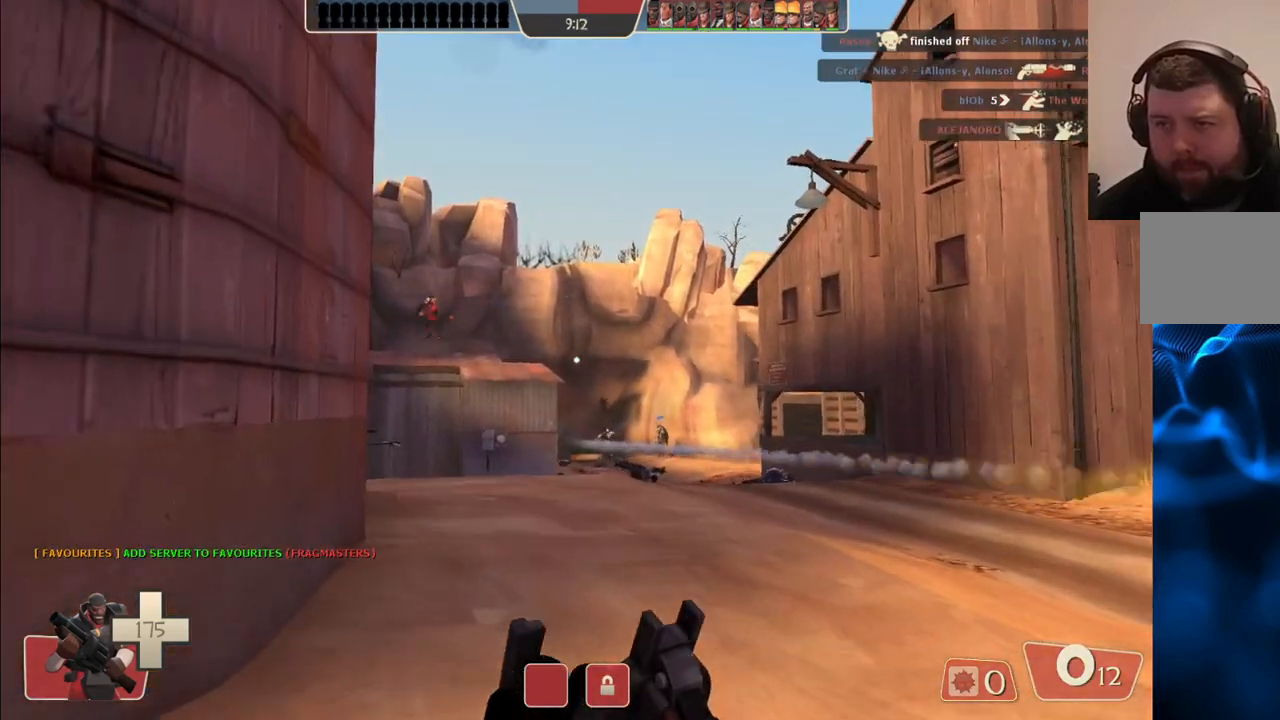
{"buttons": ["R2"], "left_stick": "right", "right_stick": "center", "events": [[167, "left_stick", "up-right"], [400, "left_stick", "right"], [450, "R2", "down"]]}
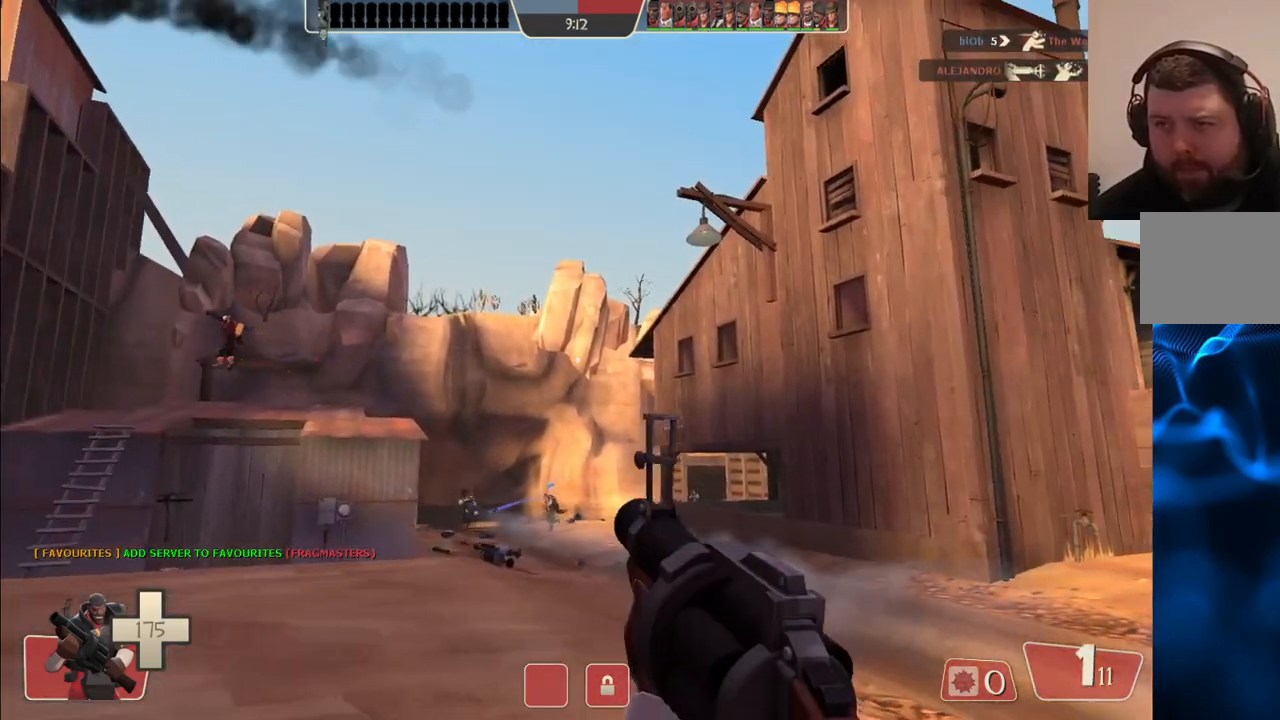
{"buttons": ["R2"], "left_stick": "right", "right_stick": "center", "events": []}
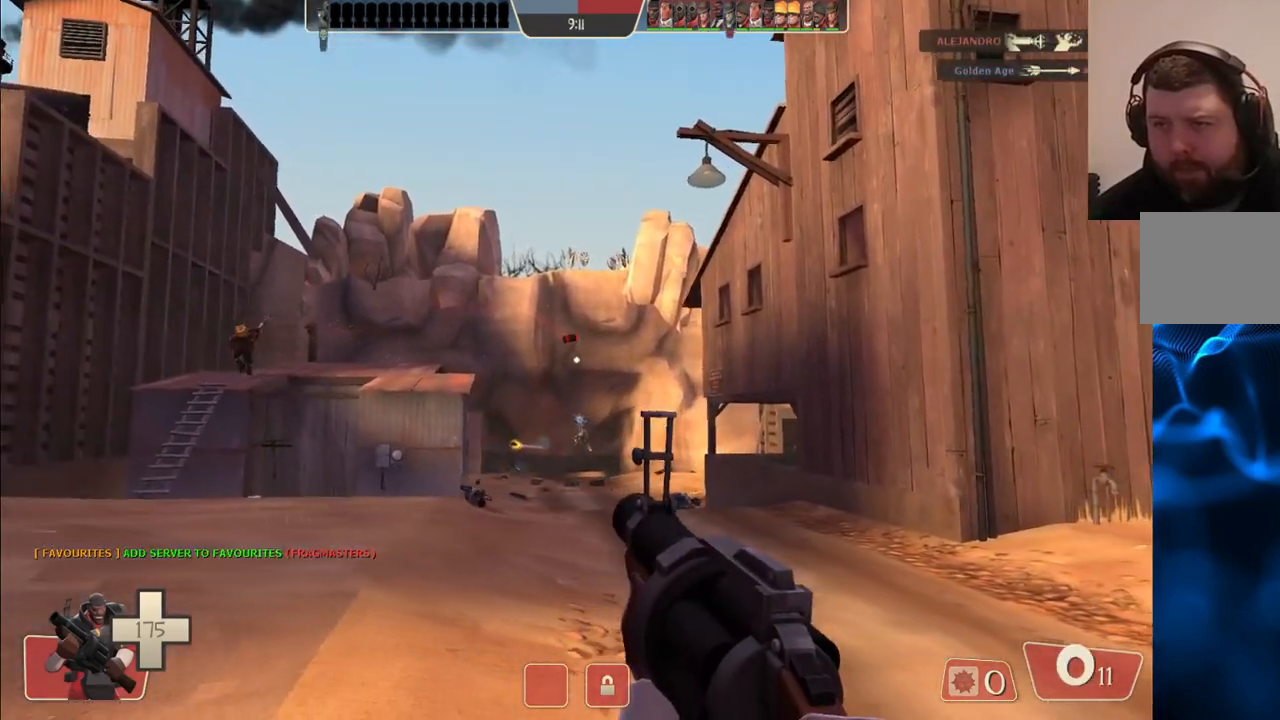
{"buttons": ["R2"], "left_stick": "left", "right_stick": "center", "events": [[233, "left_stick", "down-left"], [350, "left_stick", "left"]]}
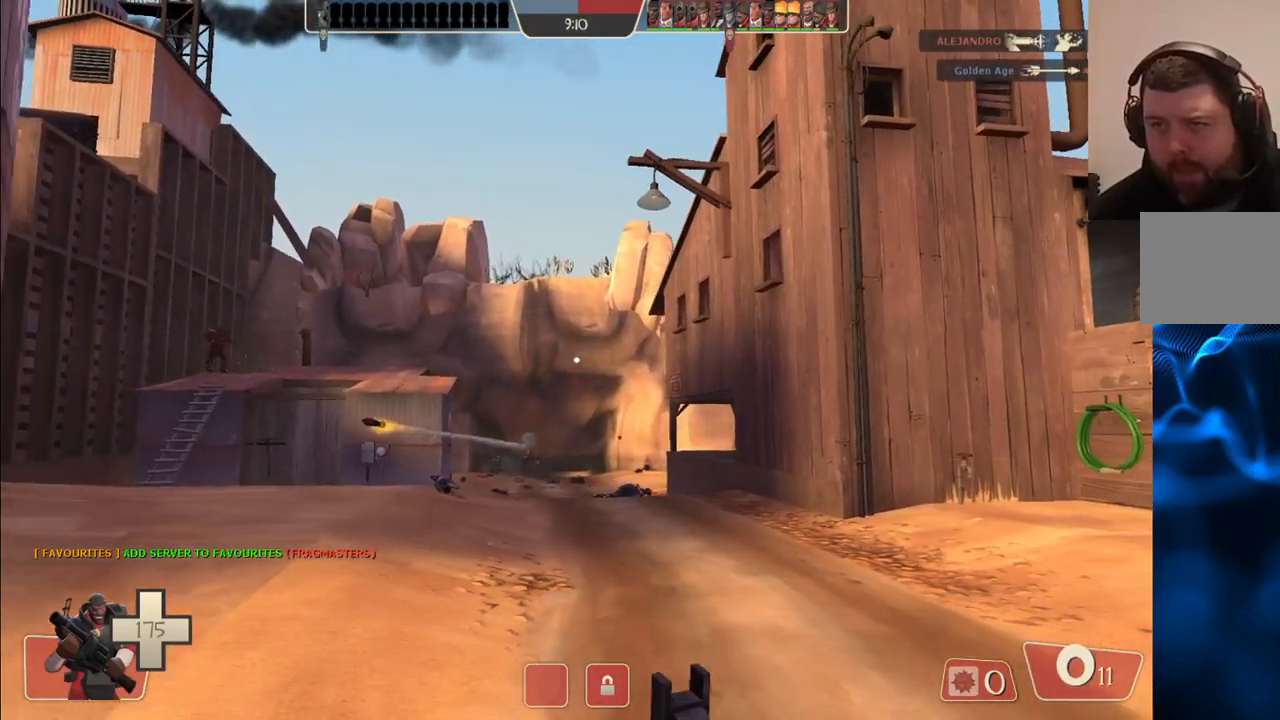
{"buttons": [], "left_stick": "up-right", "right_stick": "center", "events": [[33, "R2", "up"], [200, "left_stick", "down"], [317, "left_stick", "right"], [500, "left_stick", "up-right"]]}
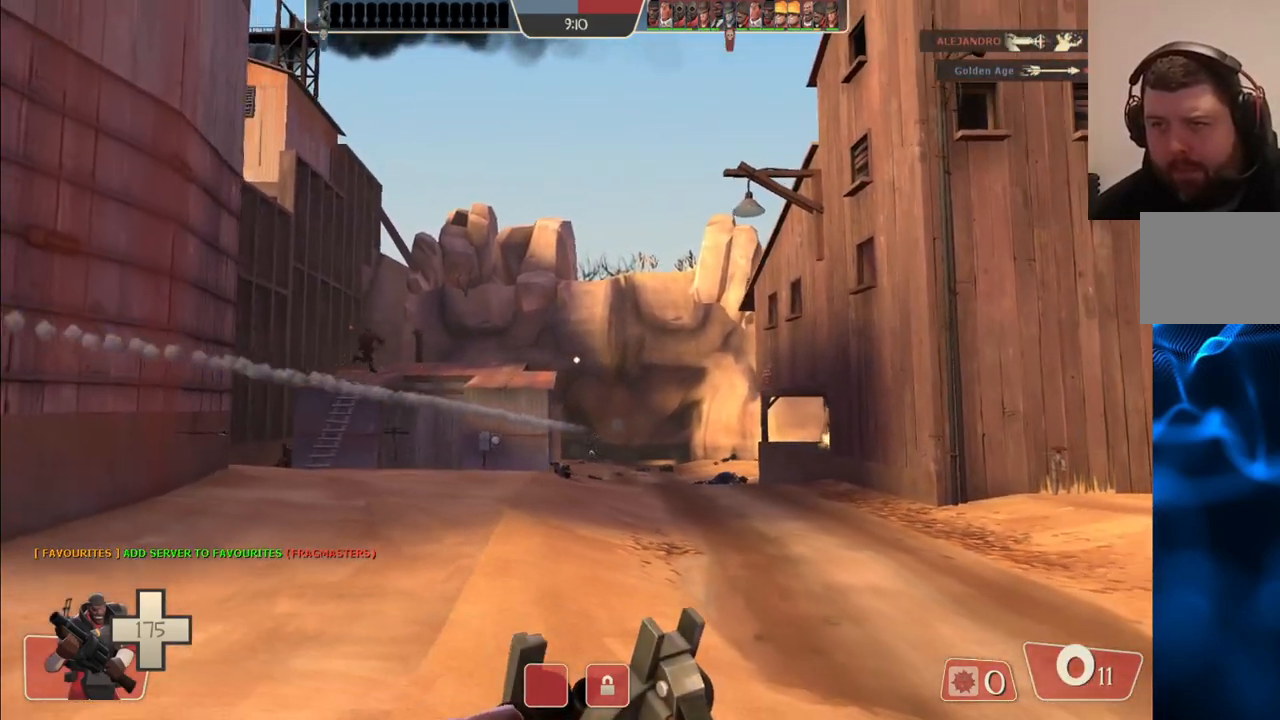
{"buttons": [], "left_stick": "right", "right_stick": "center", "events": [[333, "left_stick", "right"]]}
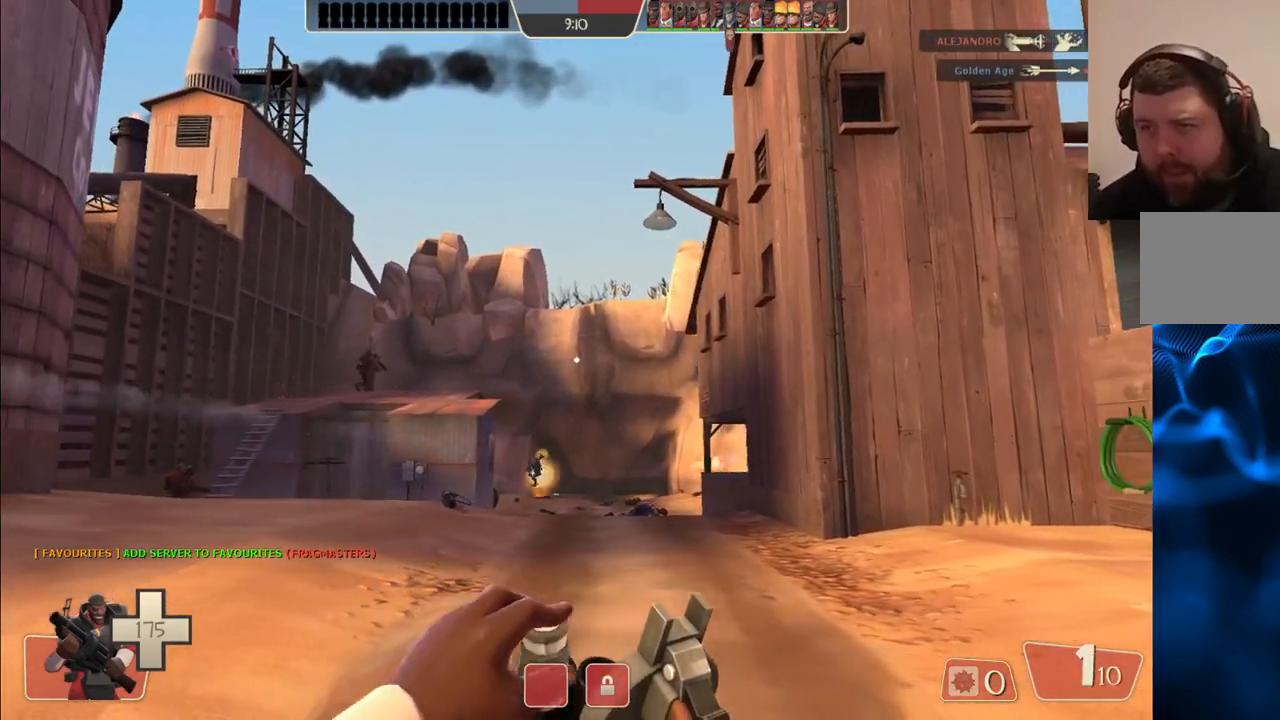
{"buttons": [], "left_stick": "up-left", "right_stick": "center", "events": [[133, "left_stick", "up-right"], [333, "left_stick", "up-left"]]}
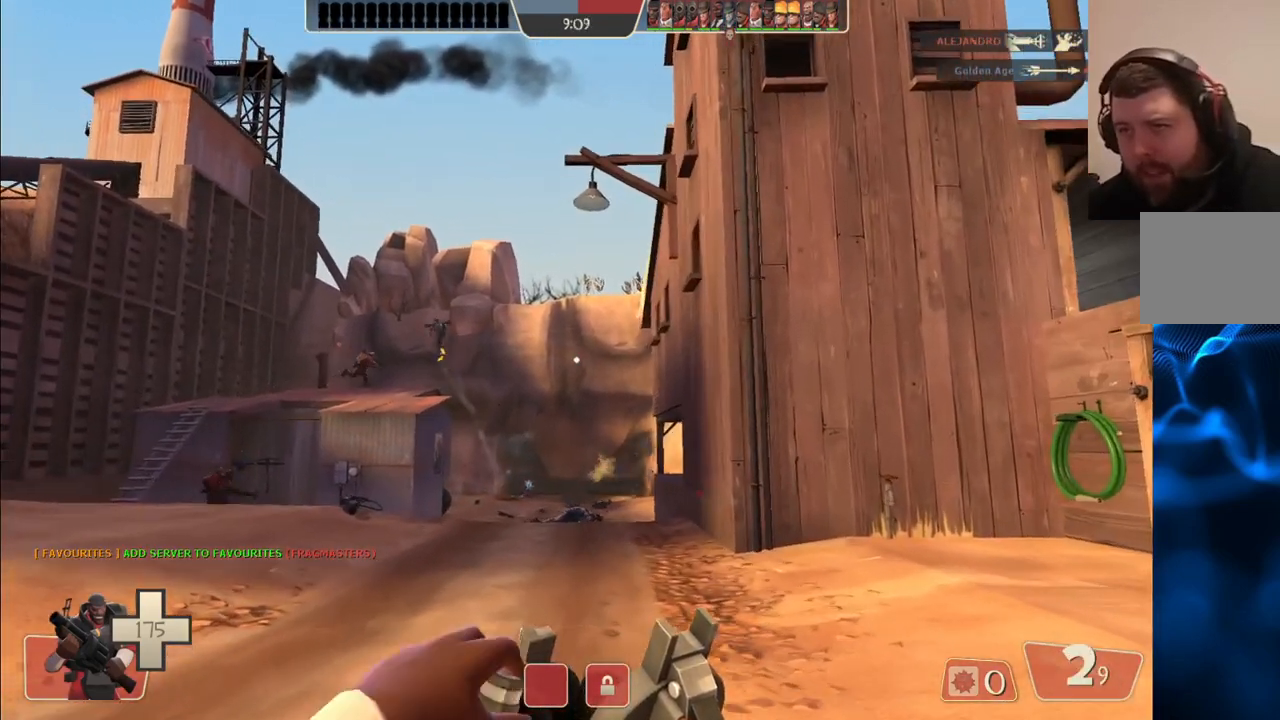
{"buttons": ["R2"], "left_stick": "up-left", "right_stick": "center", "events": [[117, "left_stick", "left"], [283, "R2", "down"], [417, "left_stick", "up-left"]]}
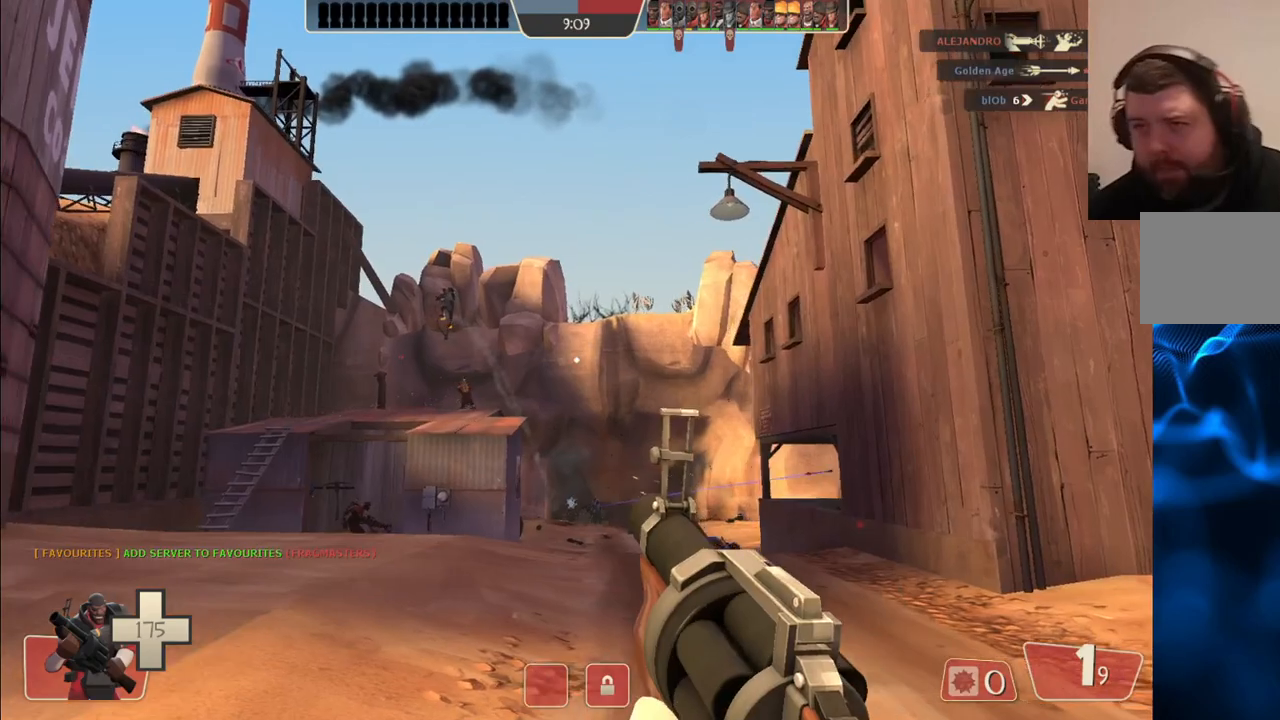
{"buttons": ["R2"], "left_stick": "right", "right_stick": "center", "events": [[317, "left_stick", "up-right"], [433, "left_stick", "right"]]}
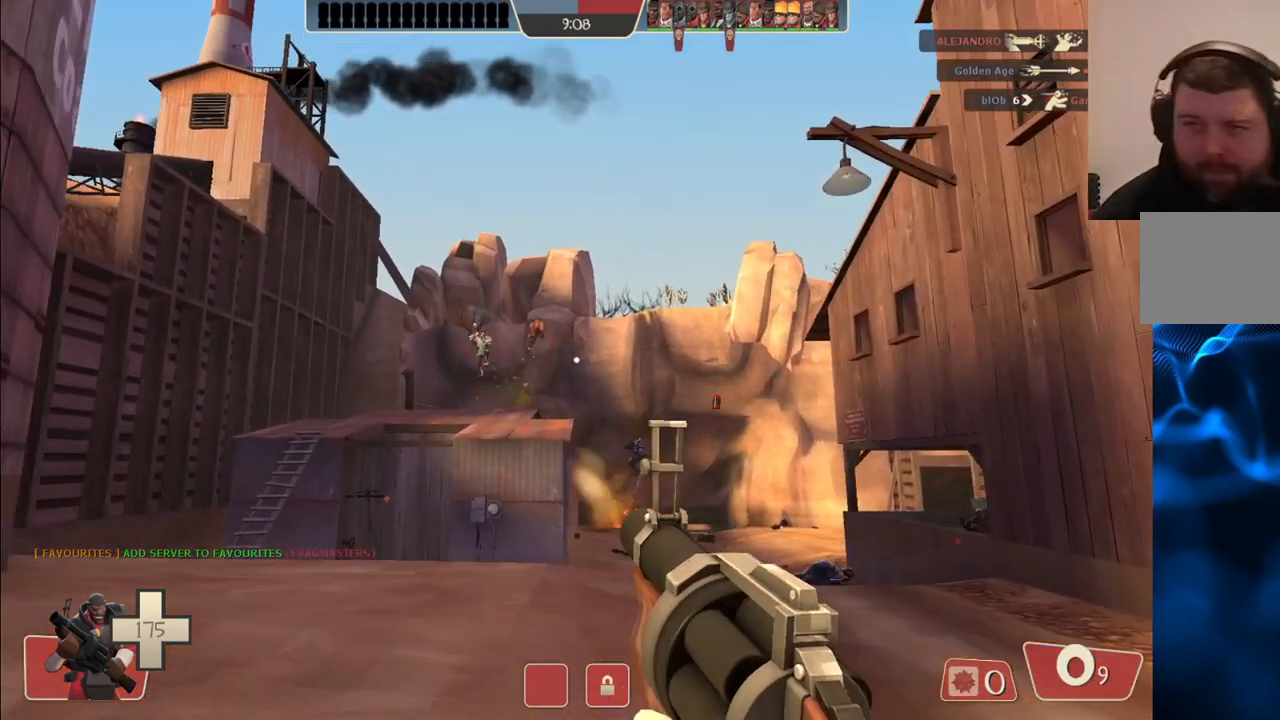
{"buttons": ["R2"], "left_stick": "down-right", "right_stick": "center", "events": [[117, "left_stick", "down-right"]]}
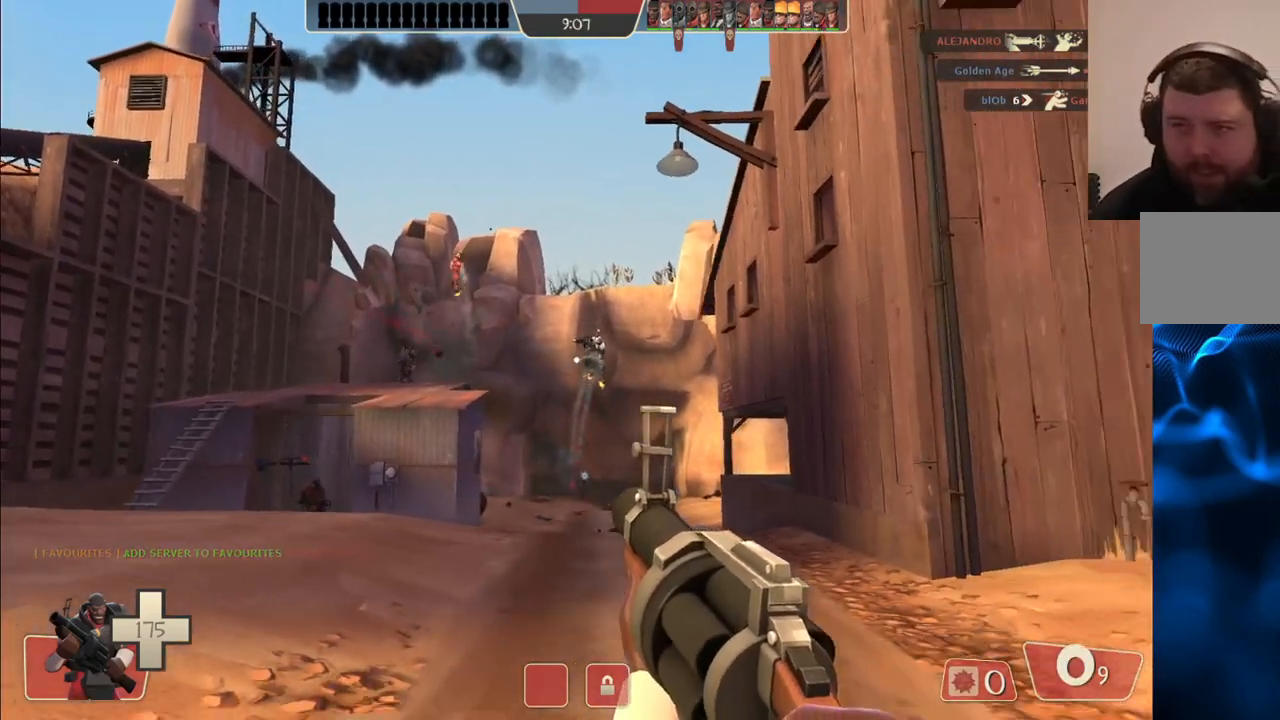
{"buttons": [], "left_stick": "down-left", "right_stick": "center", "events": [[317, "R2", "up"], [317, "left_stick", "down"], [450, "left_stick", "down-left"]]}
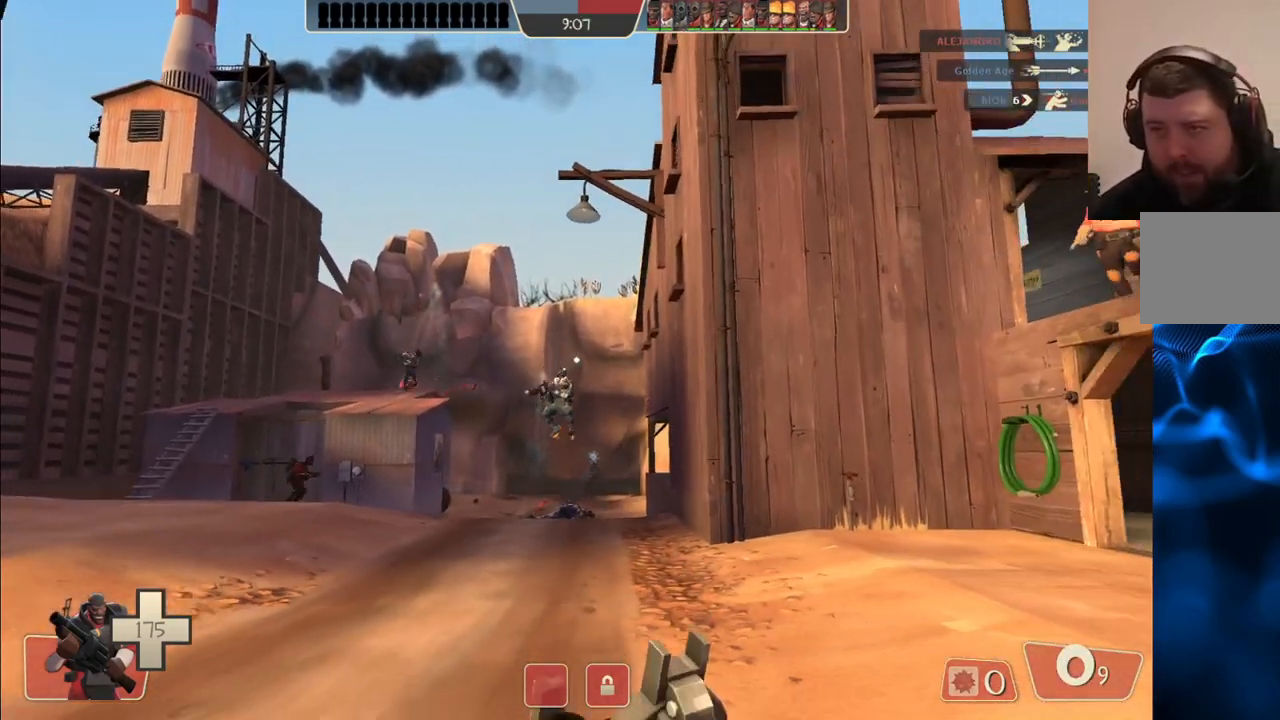
{"buttons": [], "left_stick": "left", "right_stick": "center", "events": [[67, "SQUARE", "down"], [117, "SQUARE", "up"], [200, "SQUARE", "down"], [200, "left_stick", "left"], [300, "SQUARE", "up"]]}
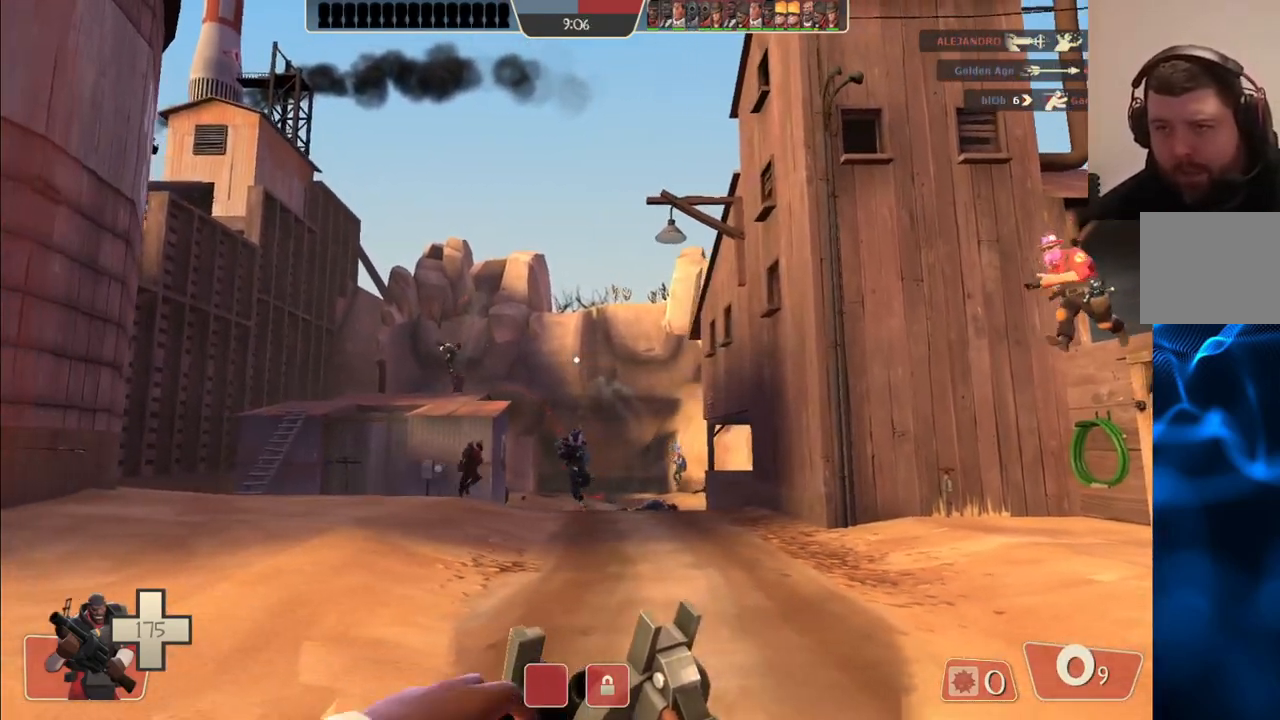
{"buttons": [], "left_stick": "up-left", "right_stick": "center", "events": [[450, "left_stick", "up-left"]]}
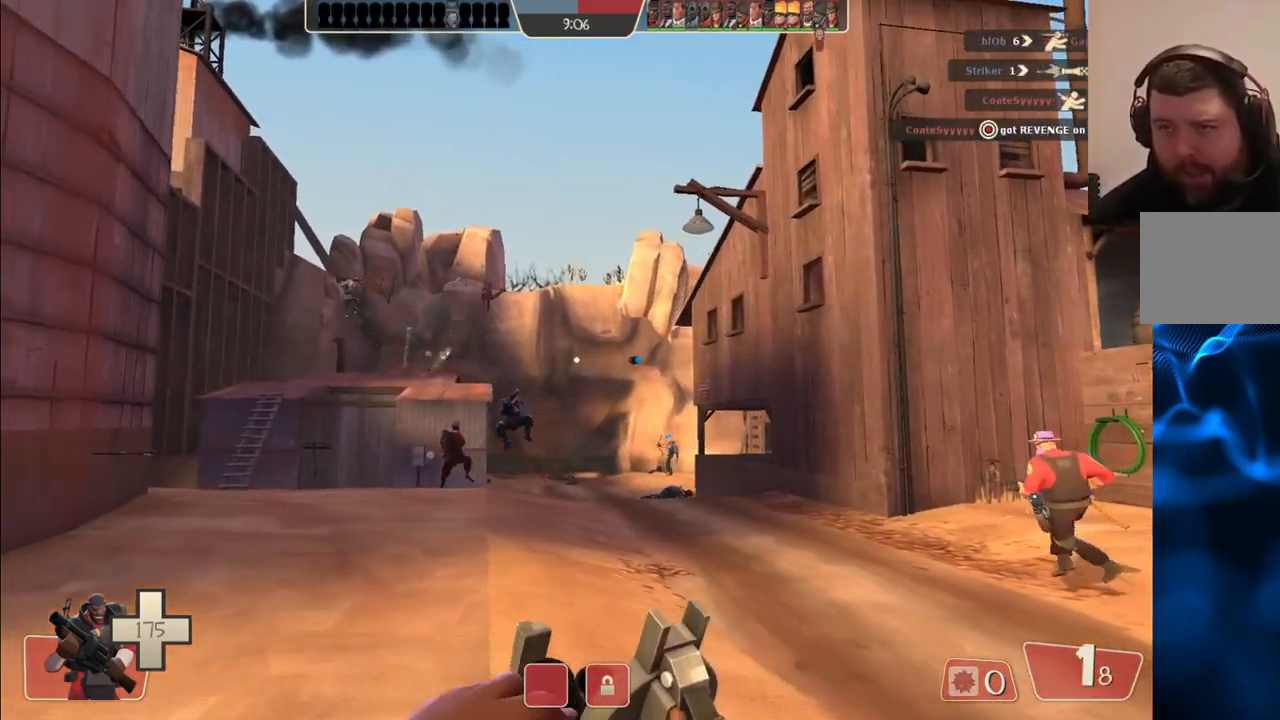
{"buttons": [], "left_stick": "up-right", "right_stick": "center", "events": [[300, "left_stick", "up"], [467, "left_stick", "up-right"]]}
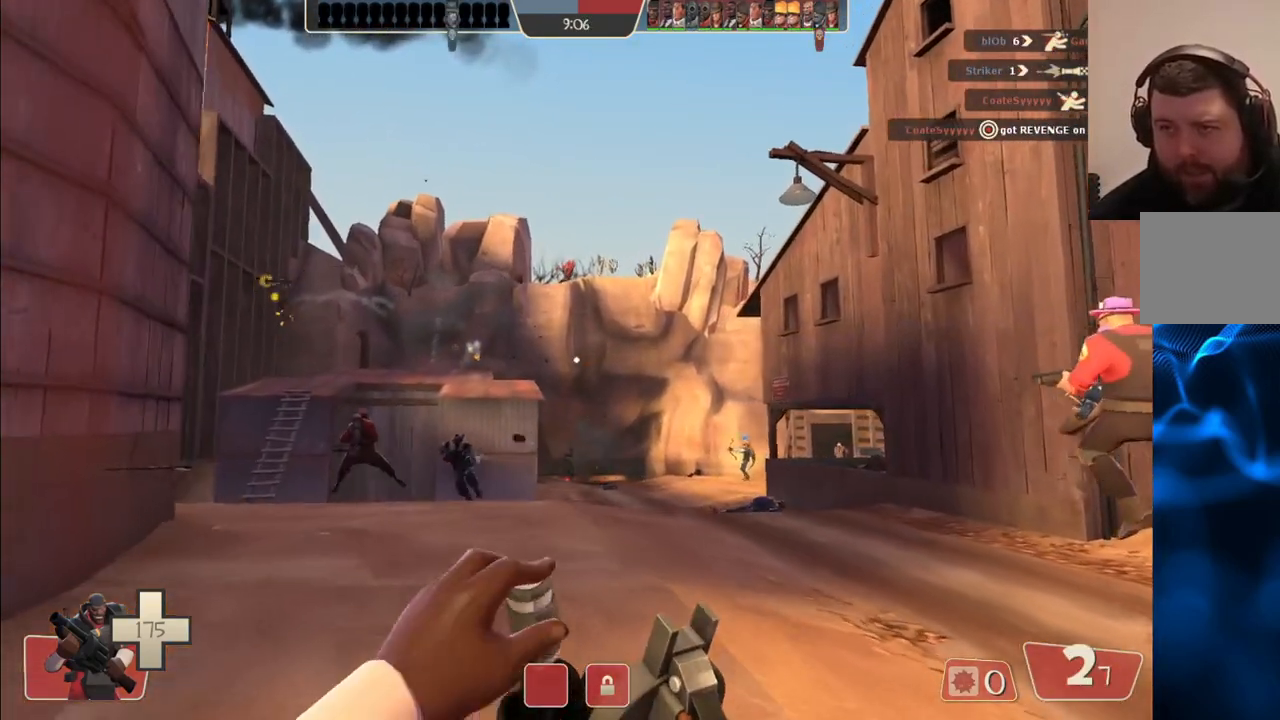
{"buttons": [], "left_stick": "up-right", "right_stick": "center", "events": []}
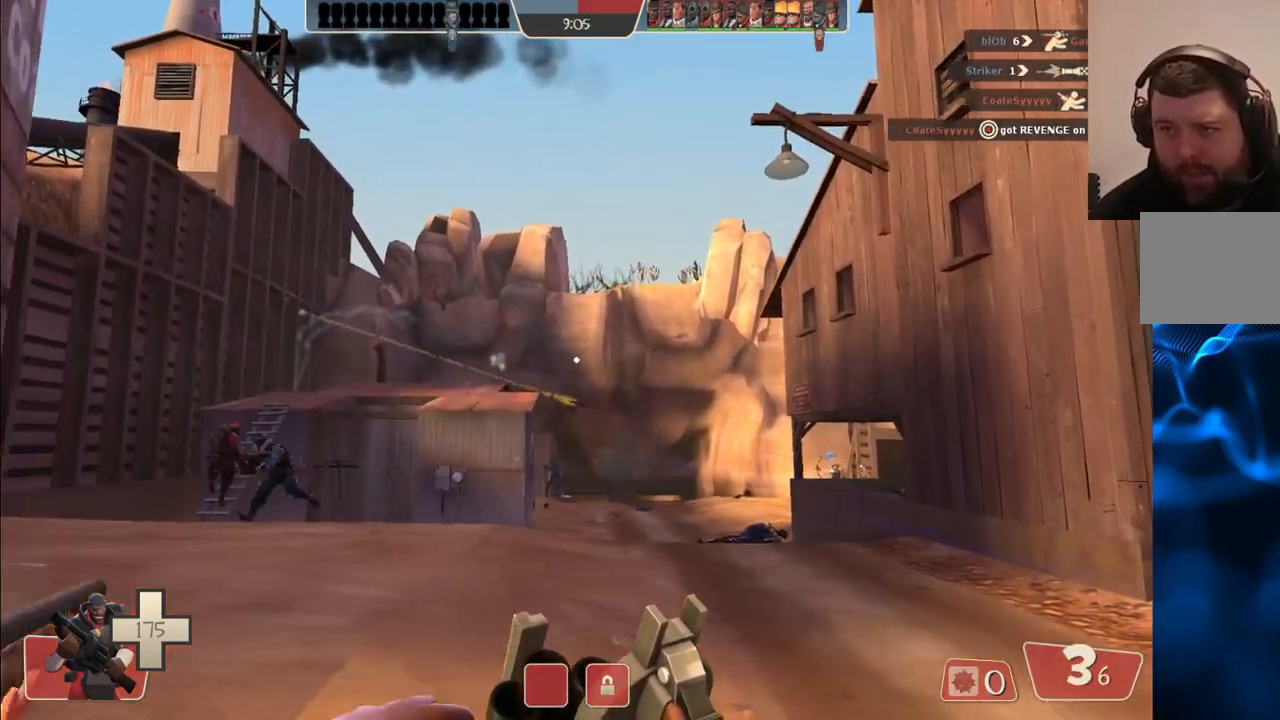
{"buttons": ["R2"], "left_stick": "down-right", "right_stick": "center", "events": [[217, "R2", "down"], [267, "left_stick", "right"], [400, "left_stick", "down-right"]]}
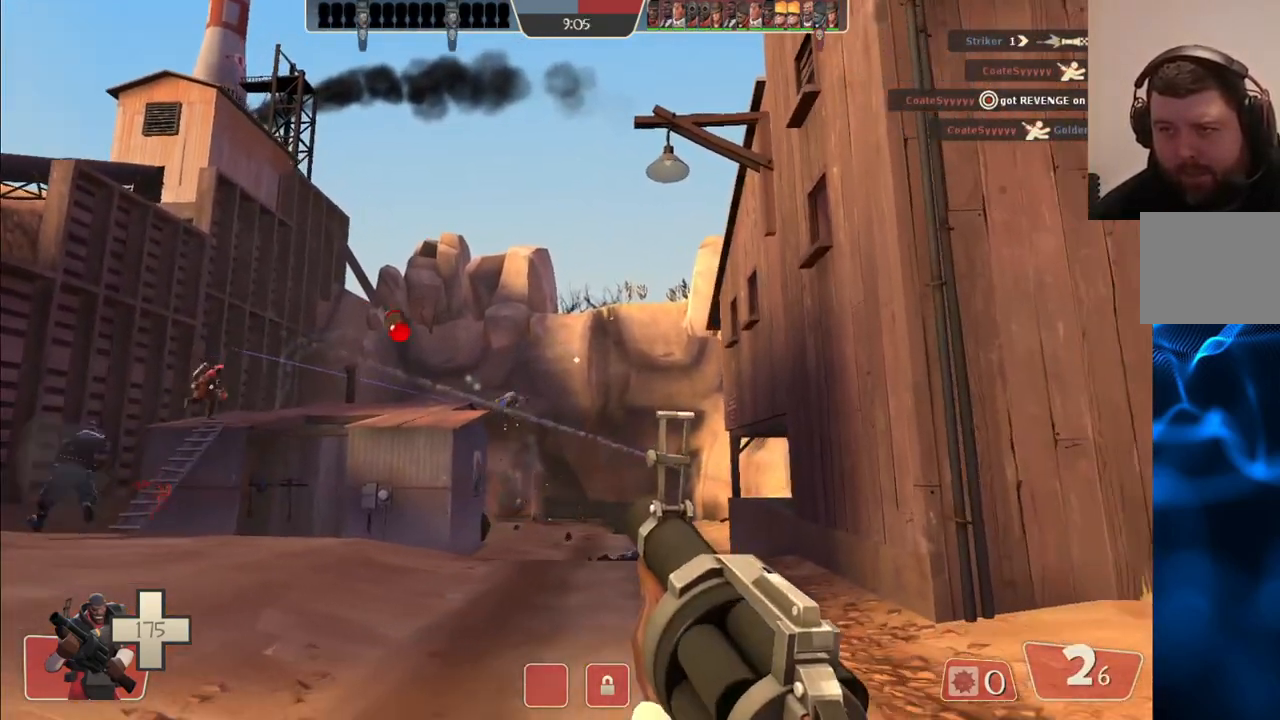
{"buttons": ["R2"], "left_stick": "down-left", "right_stick": "center", "events": [[233, "left_stick", "down"], [383, "left_stick", "down-left"]]}
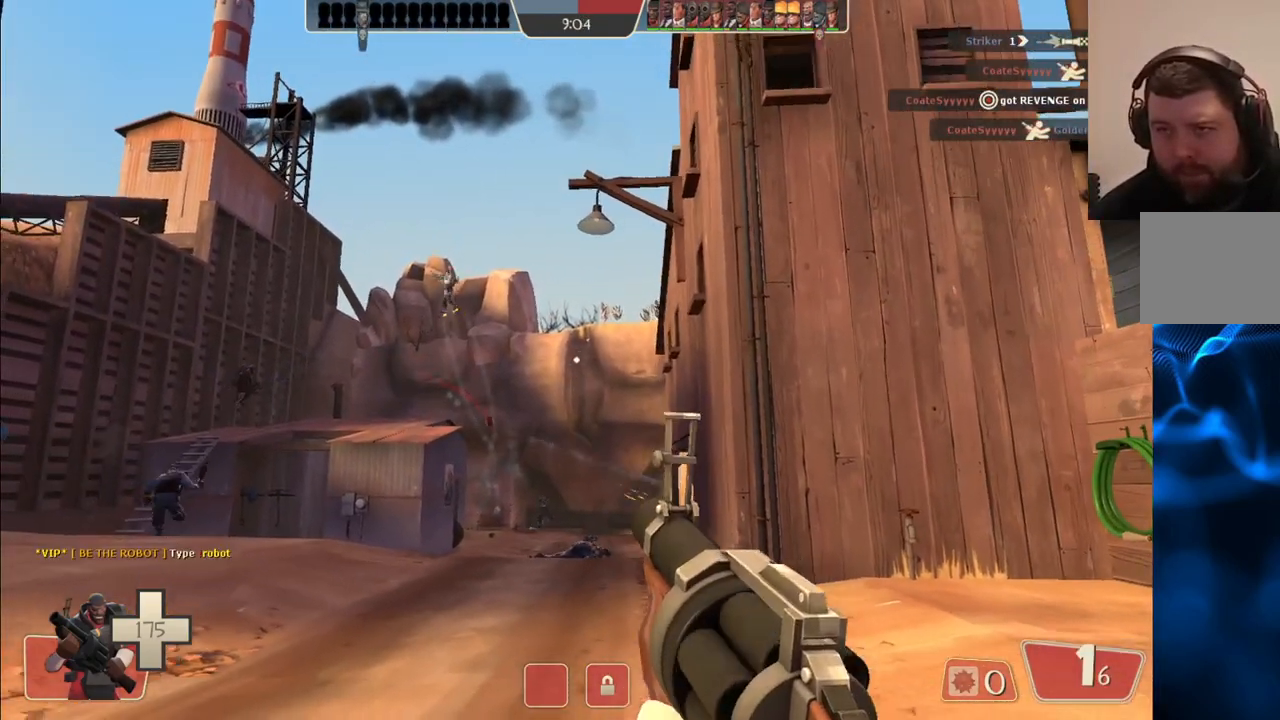
{"buttons": ["R2"], "left_stick": "left", "right_stick": "center", "events": [[467, "left_stick", "left"]]}
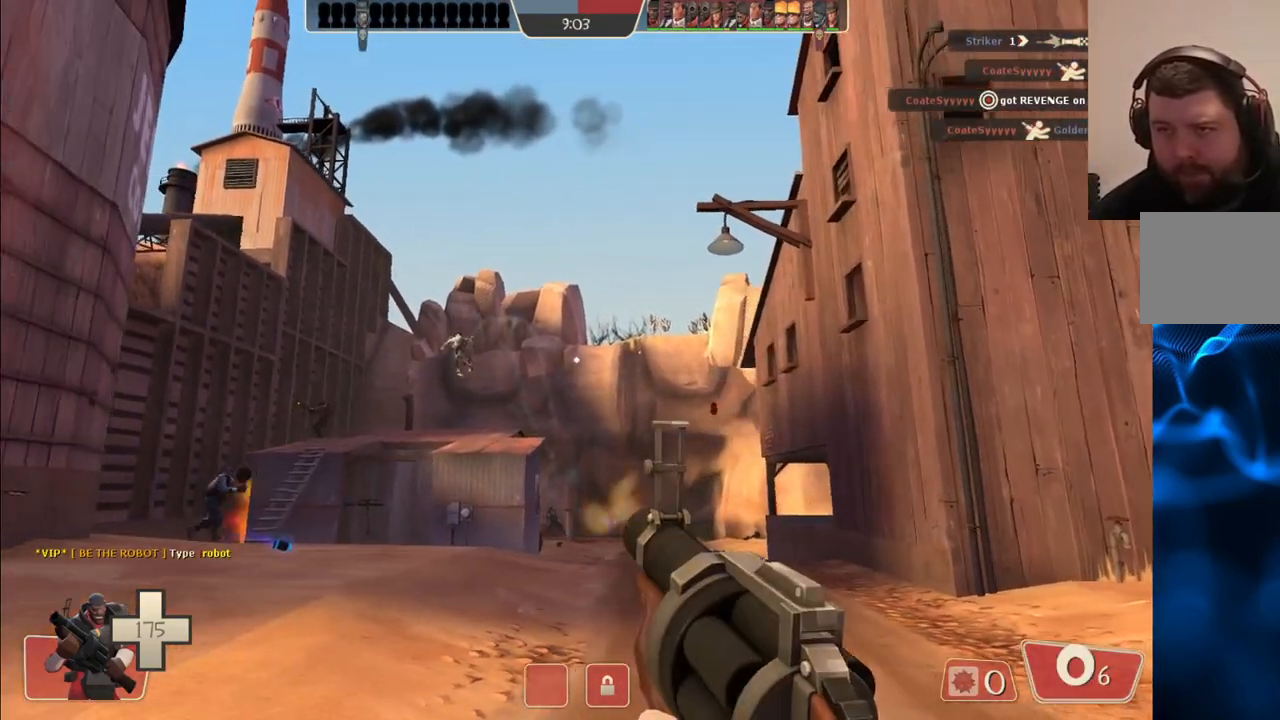
{"buttons": [], "left_stick": "left", "right_stick": "center", "events": [[250, "R2", "up"], [417, "SQUARE", "down"], [467, "SQUARE", "up"]]}